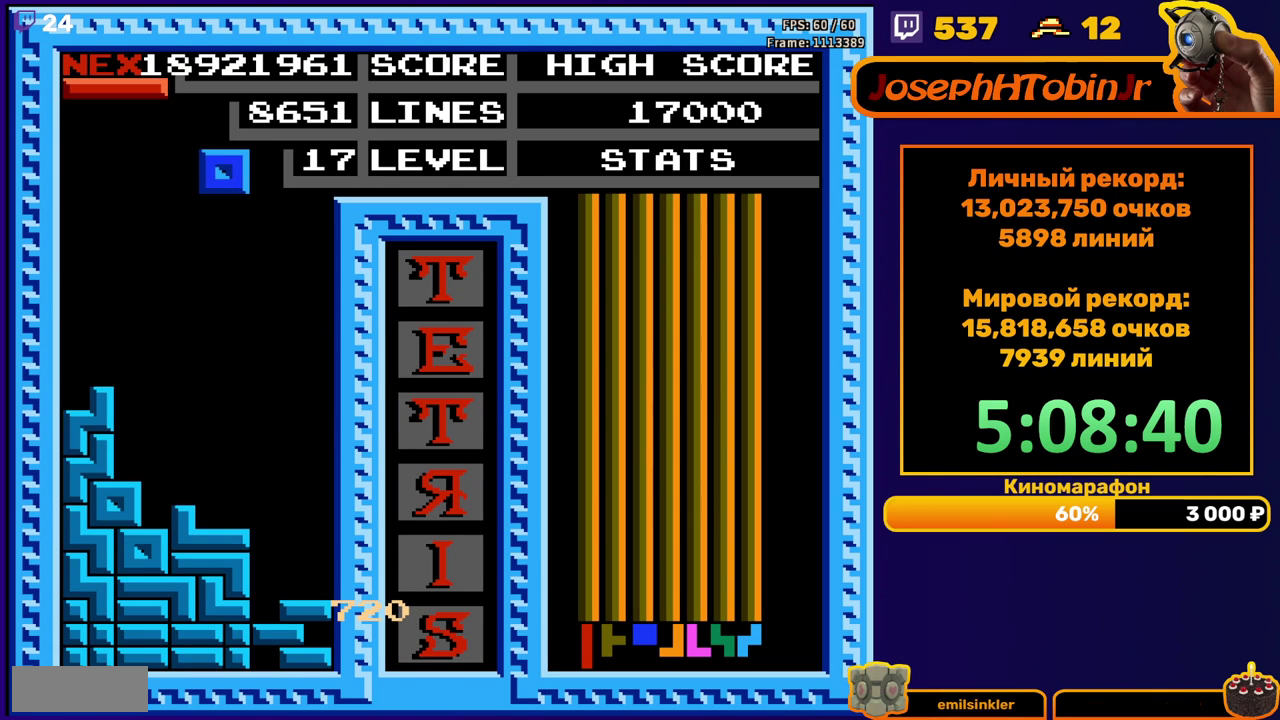
Gameplay with a controller (Nintendo layout); each line is a JSON object with the inputs held at the frame after it. "events" lists button and stick changes between this image and that frame as [ms after this image, input, new state], when the widget could be followed in between. Not read: L3 R3.
{"buttons": ["DPAD_RIGHT"], "events": [[33, "DPAD_RIGHT", "up"], [217, "DPAD_RIGHT", "down"]]}
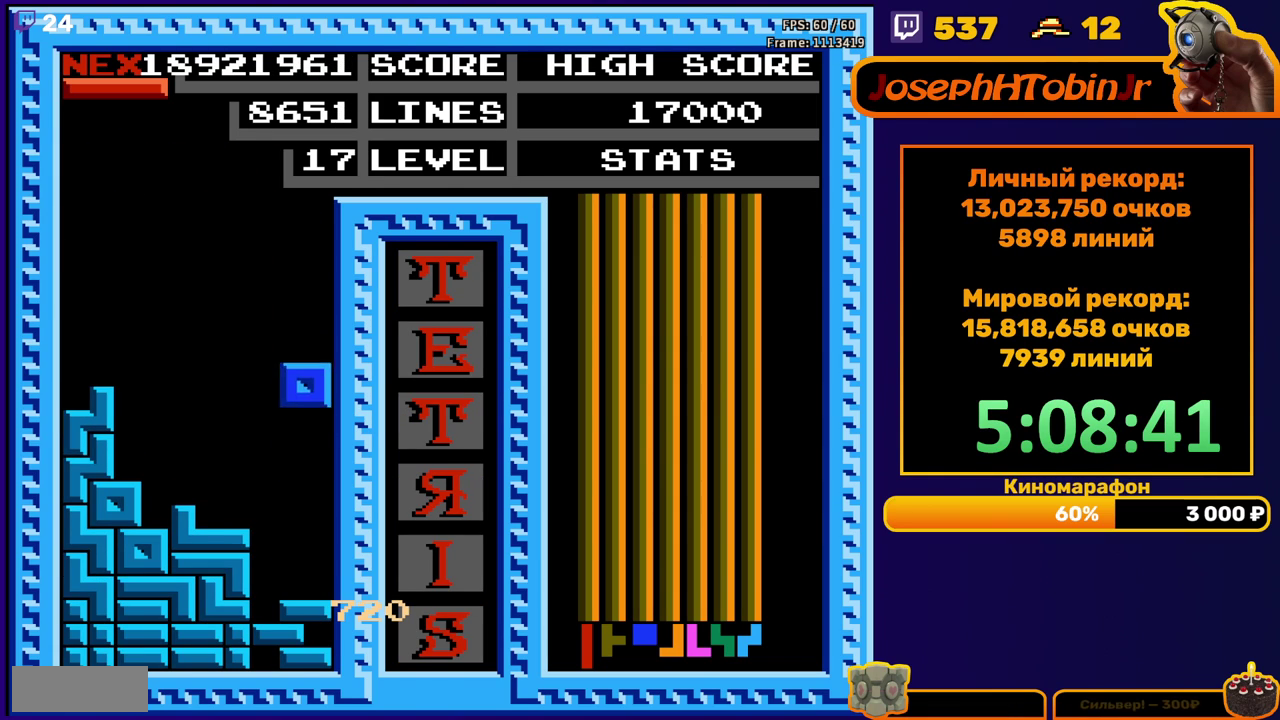
{"buttons": ["DPAD_RIGHT"], "events": [[33, "DPAD_DOWN", "down"], [33, "DPAD_RIGHT", "up"], [250, "DPAD_DOWN", "up"], [317, "DPAD_RIGHT", "down"], [367, "A", "down"], [400, "DPAD_RIGHT", "up"], [450, "A", "up"], [450, "DPAD_RIGHT", "down"]]}
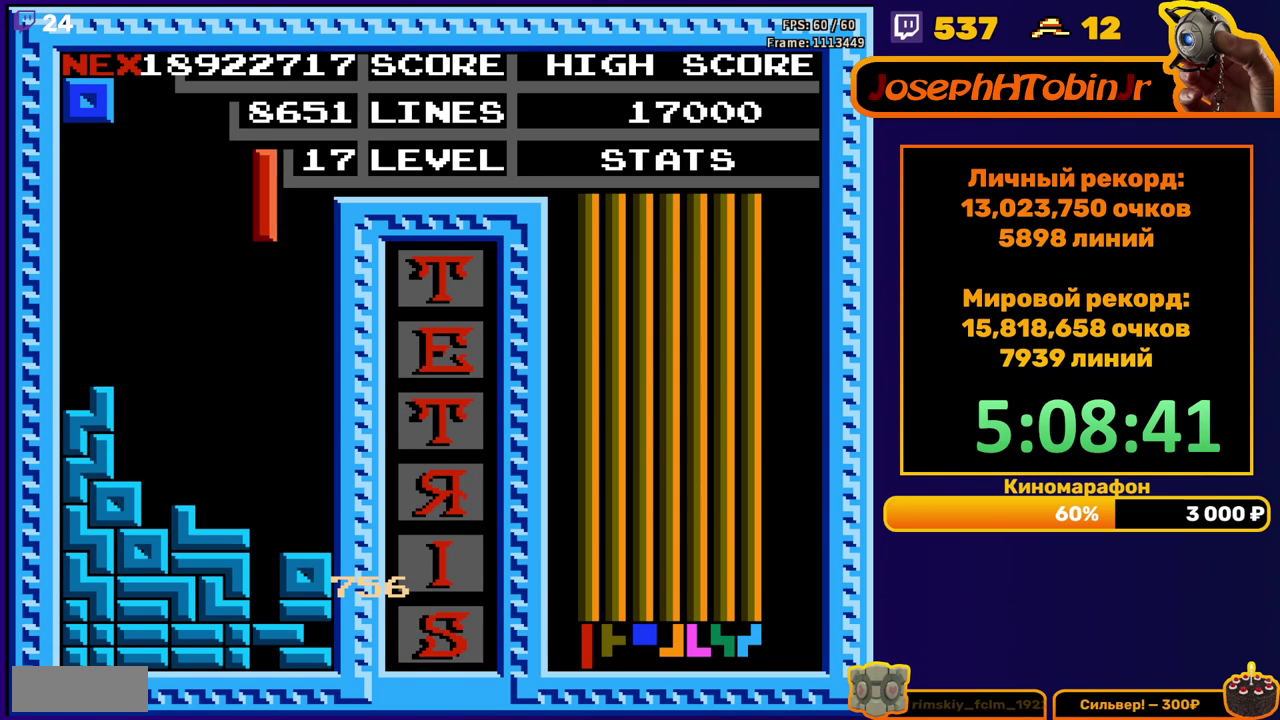
{"buttons": ["DPAD_DOWN"], "events": [[50, "DPAD_RIGHT", "up"], [133, "DPAD_DOWN", "down"]]}
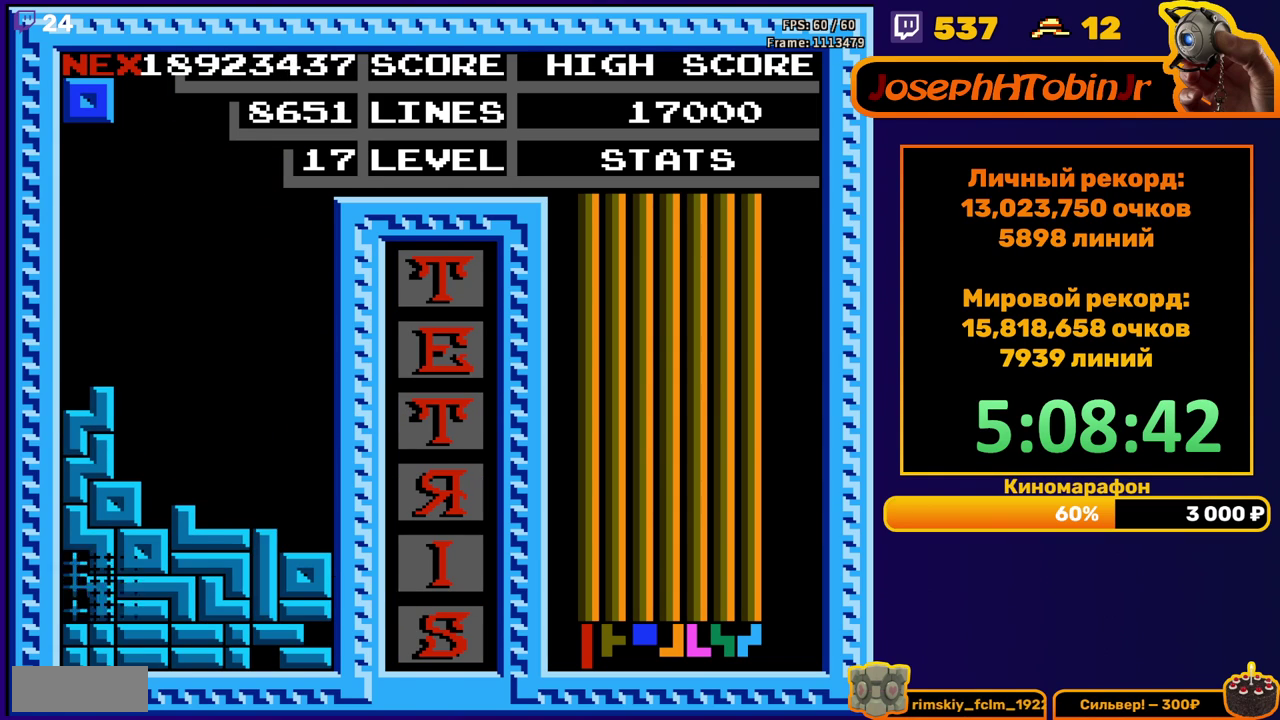
{"buttons": ["DPAD_RIGHT"], "events": [[17, "DPAD_DOWN", "up"], [483, "DPAD_RIGHT", "down"]]}
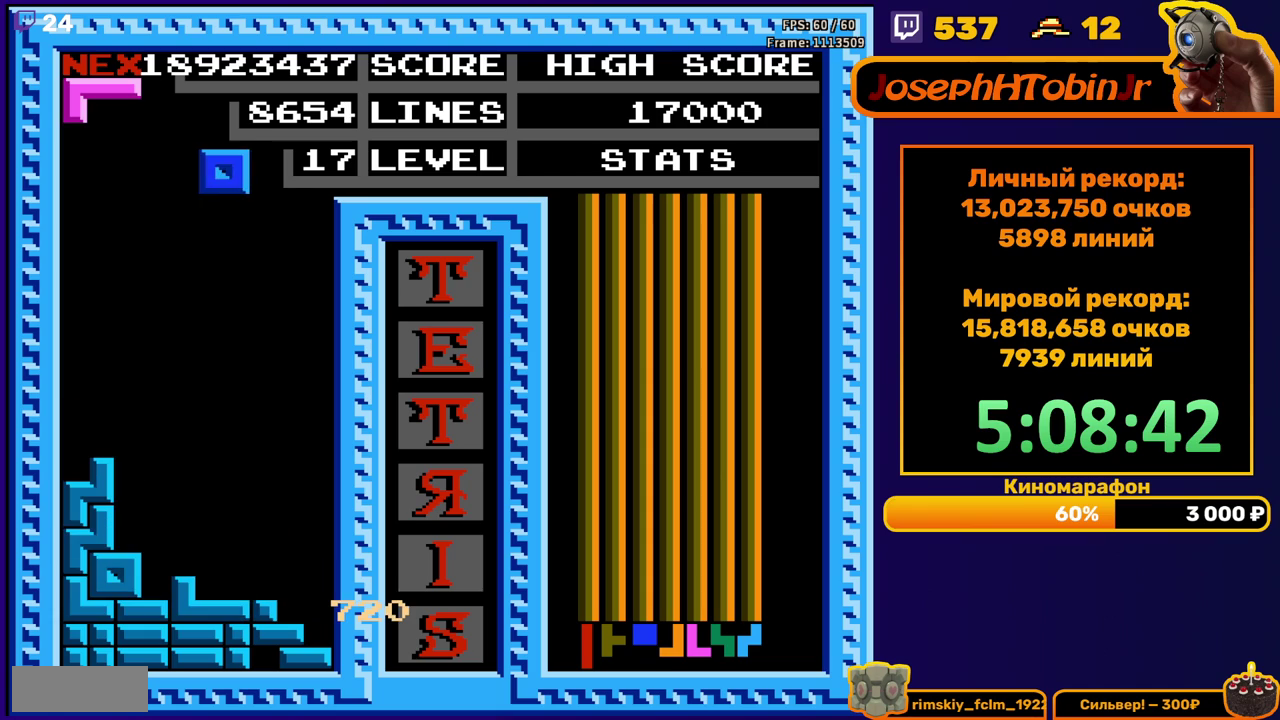
{"buttons": ["DPAD_DOWN"], "events": [[33, "DPAD_RIGHT", "up"], [200, "DPAD_DOWN", "down"]]}
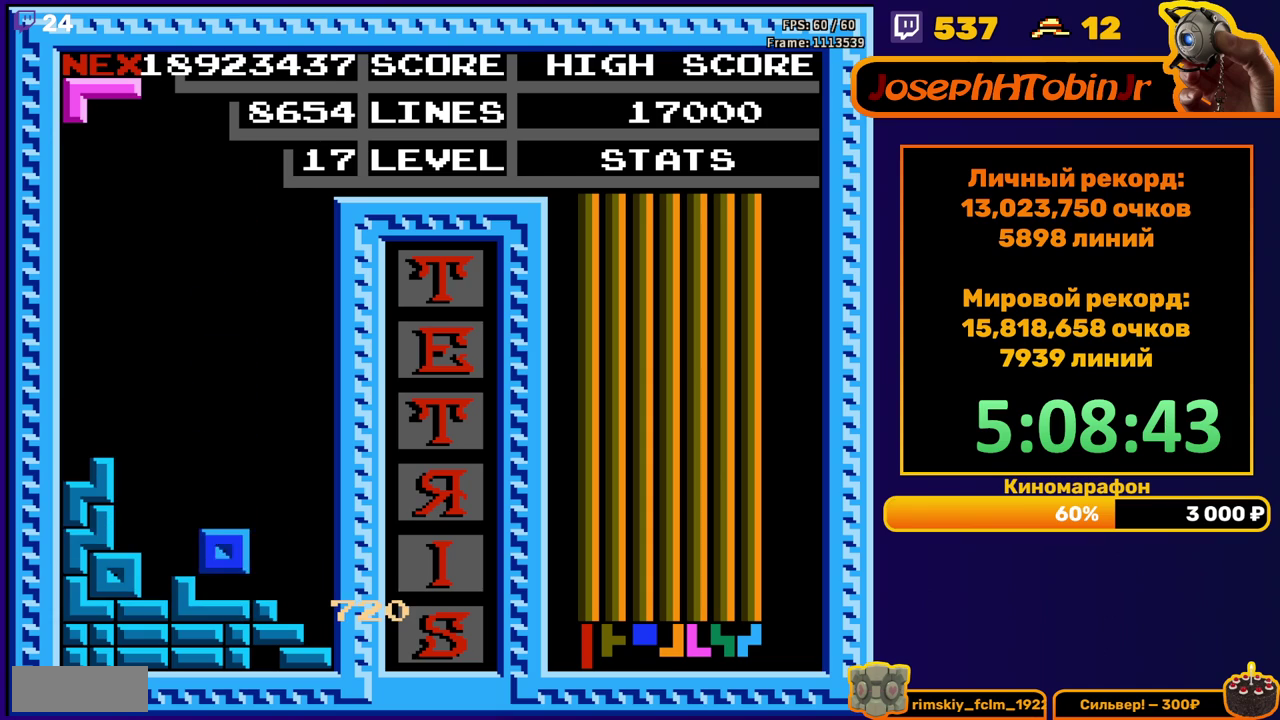
{"buttons": ["DPAD_DOWN"], "events": [[50, "DPAD_DOWN", "up"], [150, "DPAD_LEFT", "down"], [200, "DPAD_LEFT", "up"], [283, "DPAD_LEFT", "down"], [300, "A", "down"], [333, "DPAD_LEFT", "up"], [383, "A", "up"], [433, "DPAD_DOWN", "down"]]}
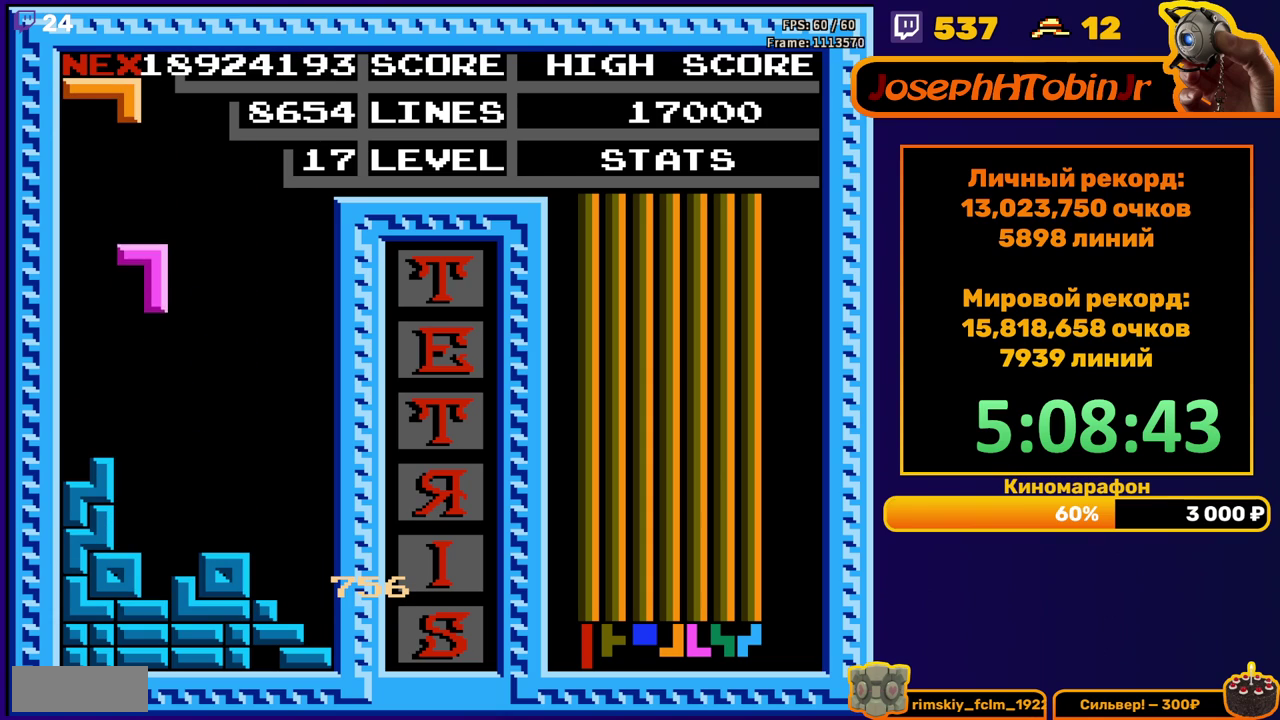
{"buttons": ["DPAD_LEFT"], "events": [[250, "DPAD_DOWN", "up"], [350, "DPAD_LEFT", "down"], [367, "A", "down"], [400, "DPAD_LEFT", "up"], [433, "A", "up"], [467, "DPAD_LEFT", "down"]]}
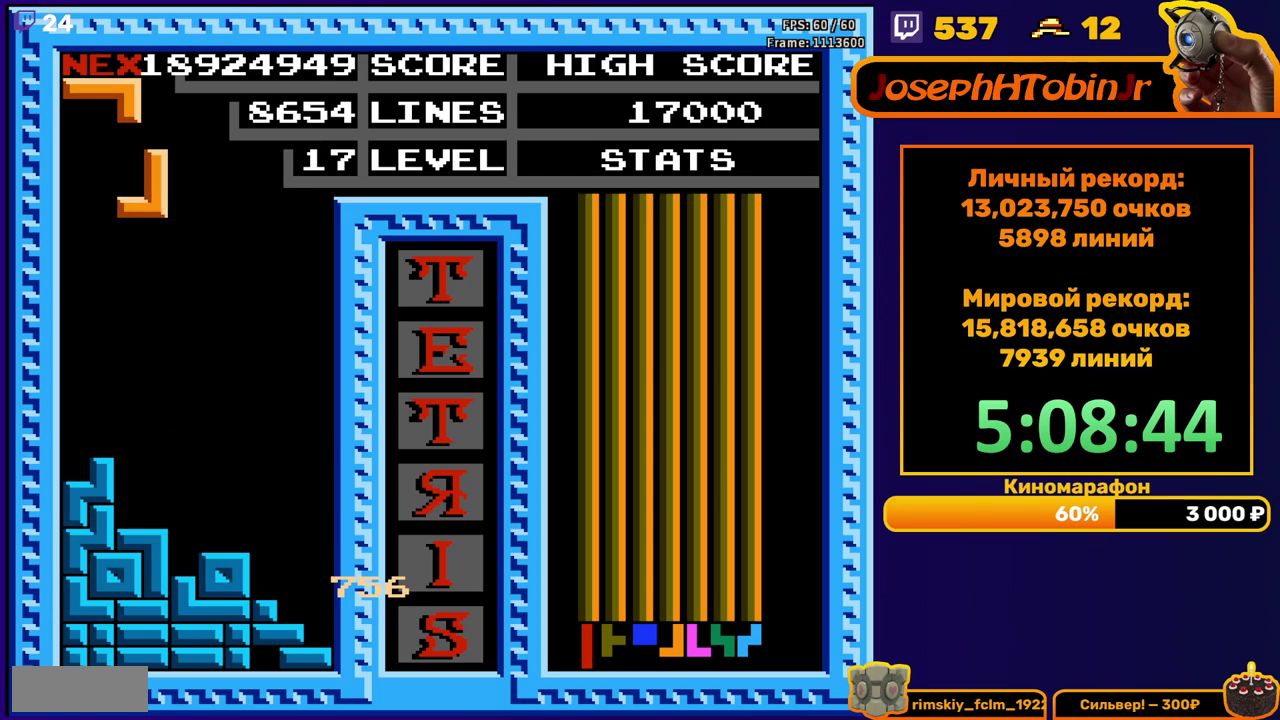
{"buttons": ["B", "DPAD_LEFT"], "events": [[33, "DPAD_LEFT", "up"], [117, "DPAD_DOWN", "down"], [383, "DPAD_DOWN", "up"], [467, "B", "down"], [467, "DPAD_LEFT", "down"]]}
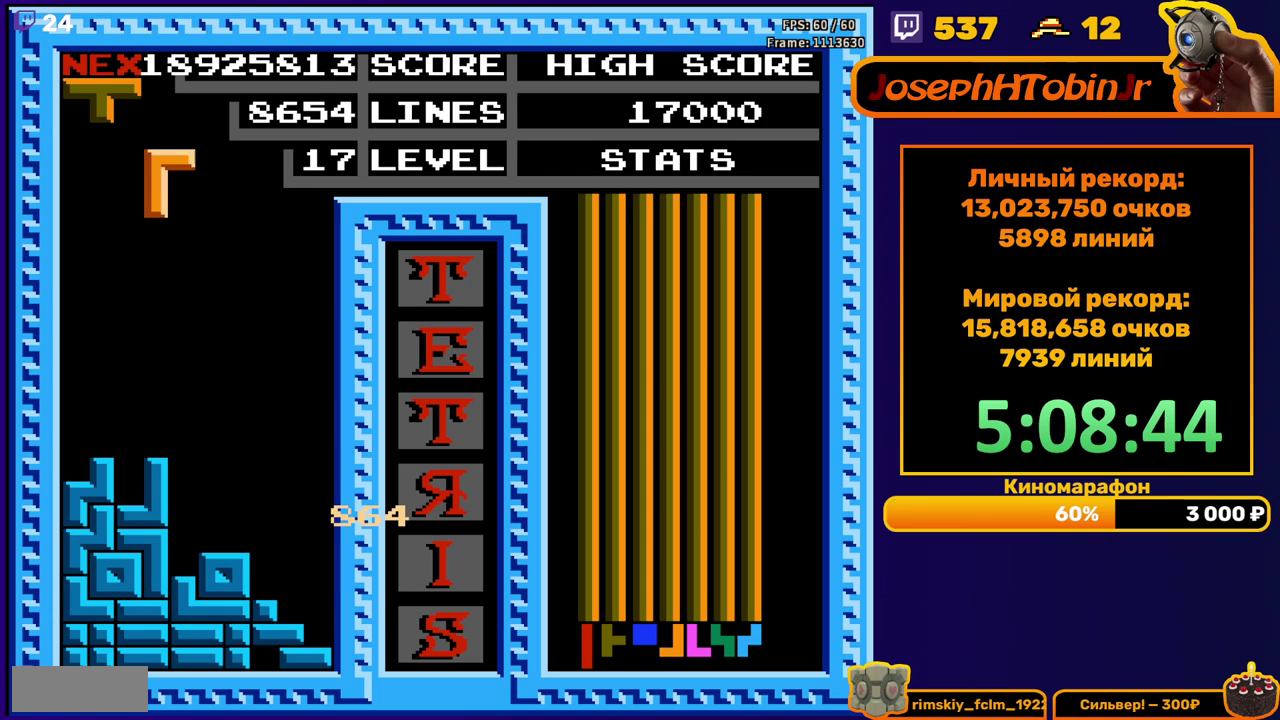
{"buttons": ["DPAD_DOWN"], "events": [[33, "DPAD_LEFT", "up"], [50, "B", "up"], [100, "DPAD_LEFT", "down"], [167, "DPAD_LEFT", "up"], [267, "DPAD_DOWN", "down"]]}
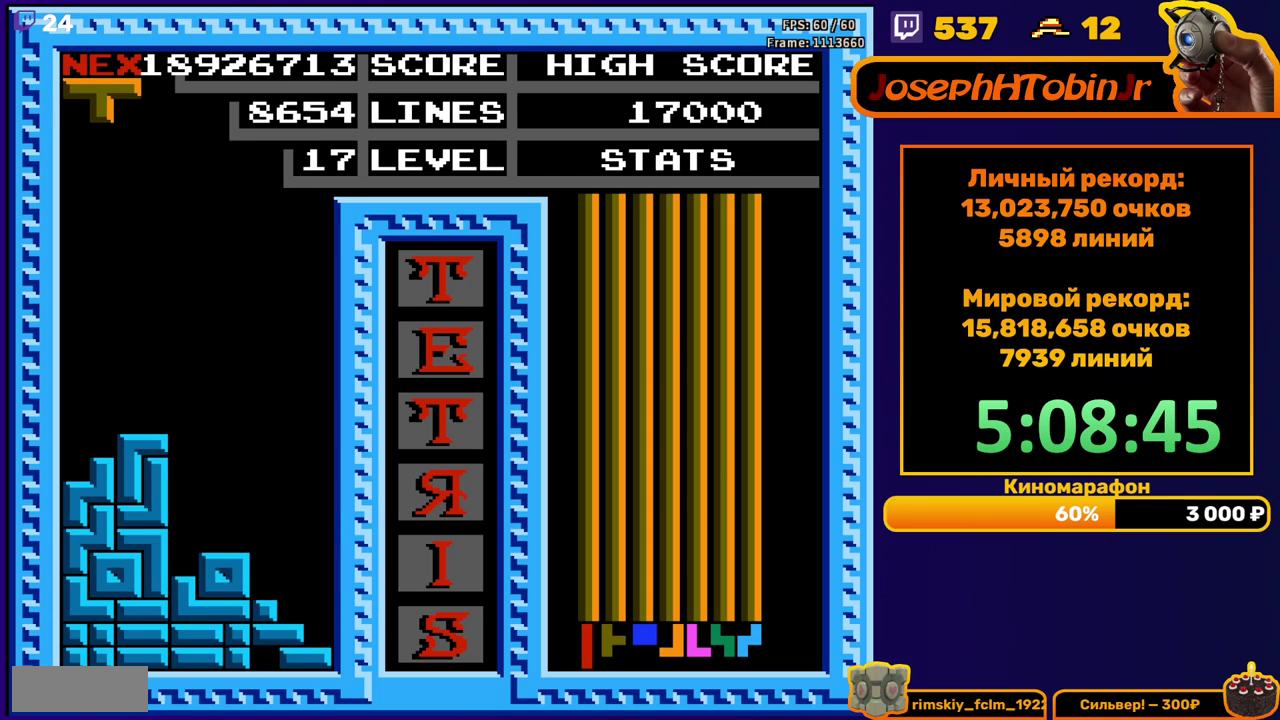
{"buttons": ["DPAD_LEFT"], "events": [[17, "DPAD_DOWN", "up"], [83, "DPAD_LEFT", "down"], [117, "B", "down"], [200, "B", "up"]]}
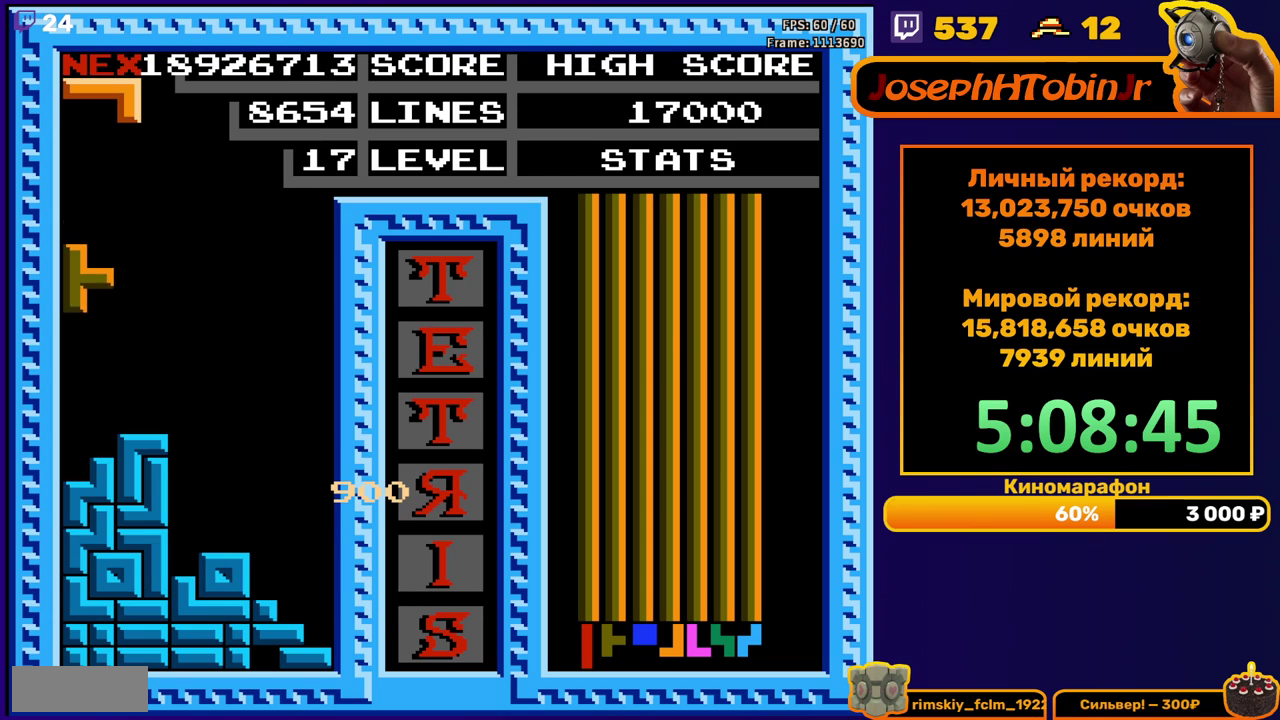
{"buttons": ["DPAD_RIGHT"], "events": [[67, "DPAD_LEFT", "up"], [100, "DPAD_DOWN", "down"], [267, "DPAD_DOWN", "up"], [400, "DPAD_RIGHT", "down"]]}
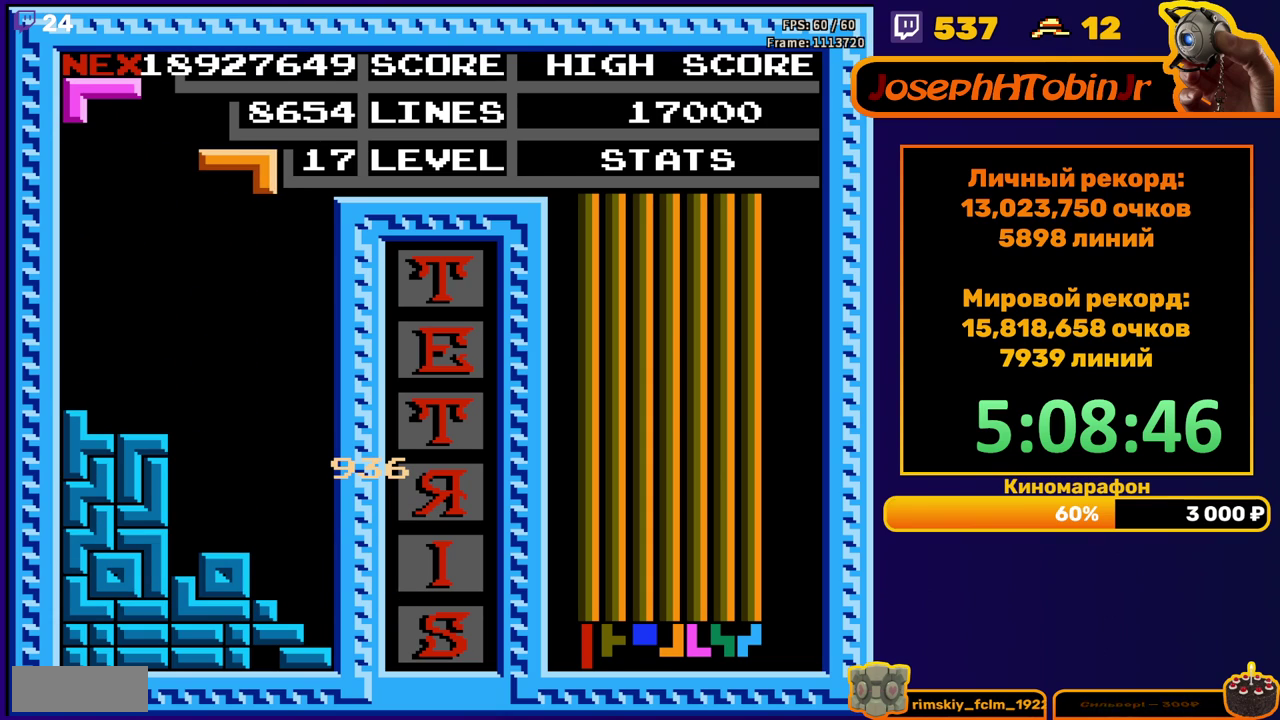
{"buttons": ["DPAD_DOWN"], "events": [[133, "A", "down"], [200, "A", "up"], [267, "DPAD_RIGHT", "up"], [283, "A", "down"], [300, "DPAD_DOWN", "down"], [400, "A", "up"]]}
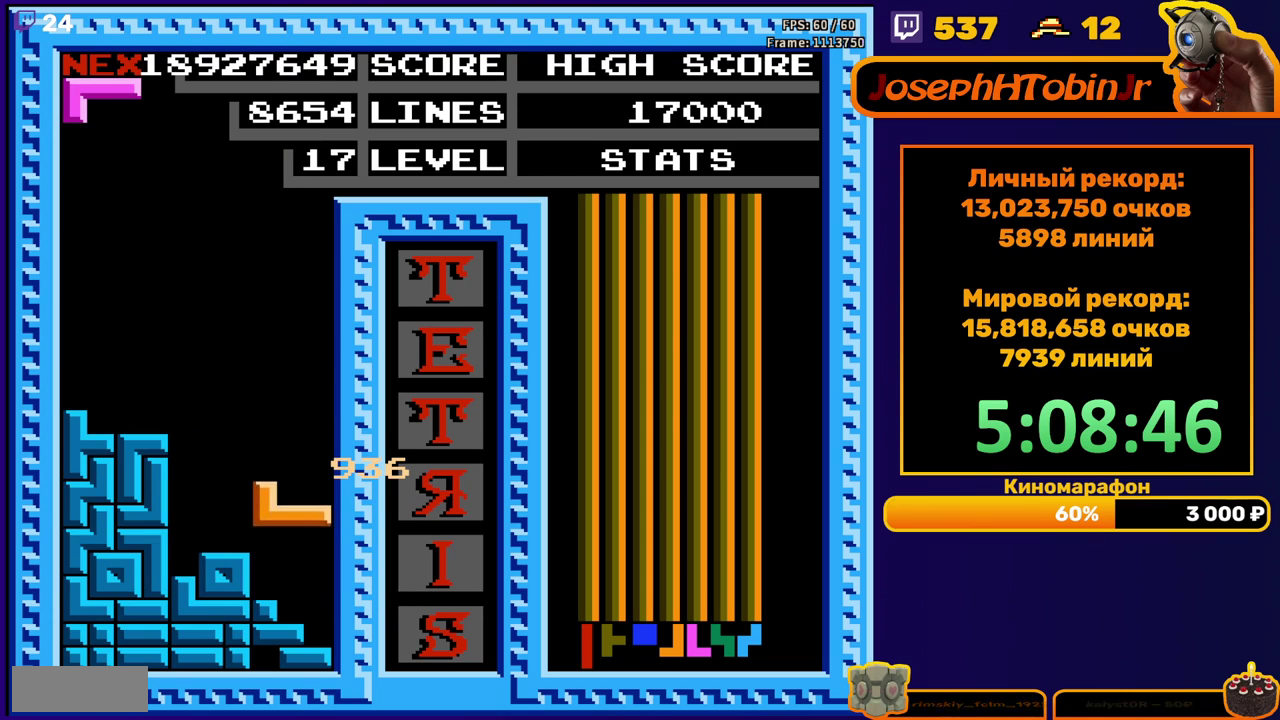
{"buttons": [], "events": [[100, "DPAD_DOWN", "up"]]}
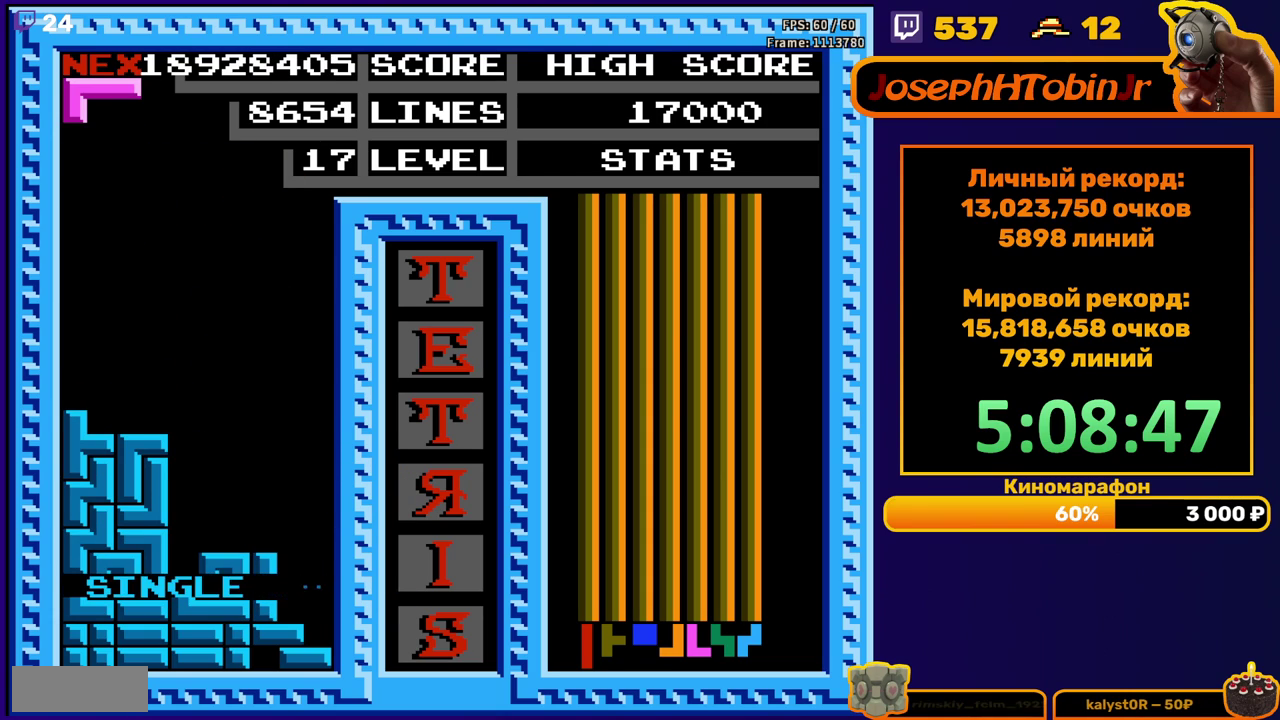
{"buttons": ["DPAD_DOWN"], "events": [[250, "DPAD_DOWN", "down"]]}
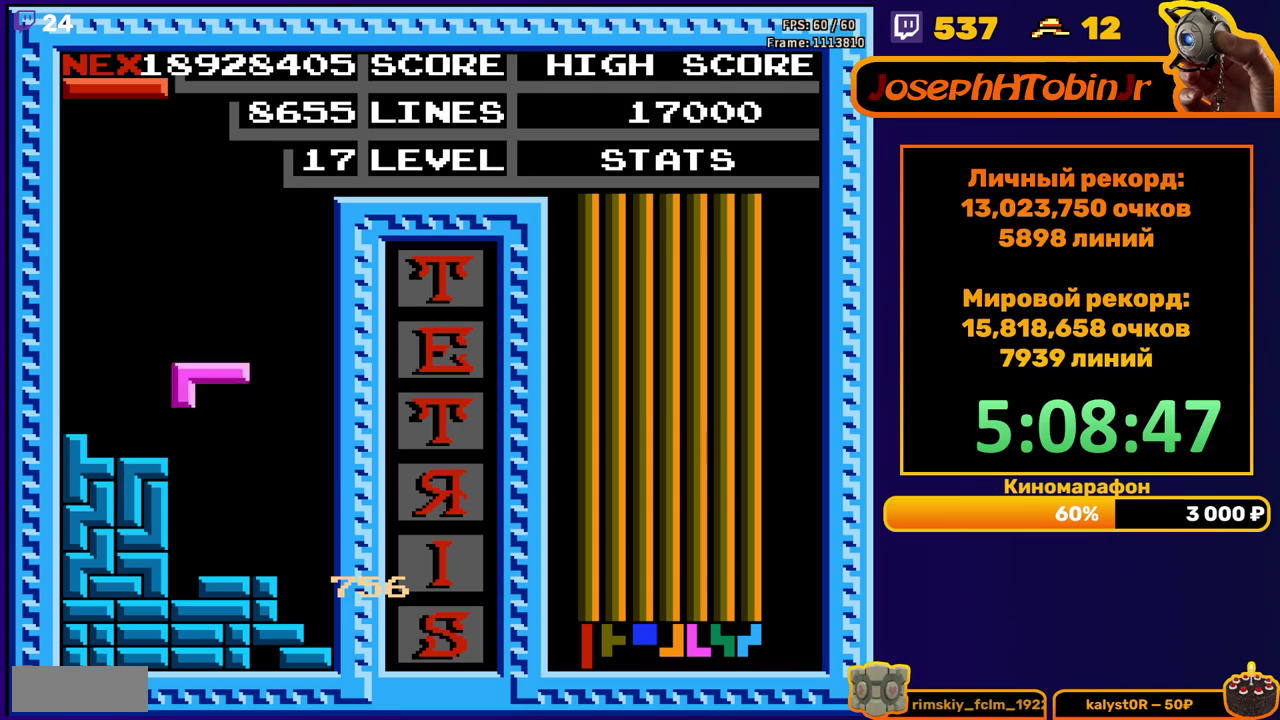
{"buttons": ["DPAD_RIGHT"], "events": [[150, "DPAD_DOWN", "up"], [250, "DPAD_RIGHT", "down"], [300, "A", "down"], [400, "A", "up"]]}
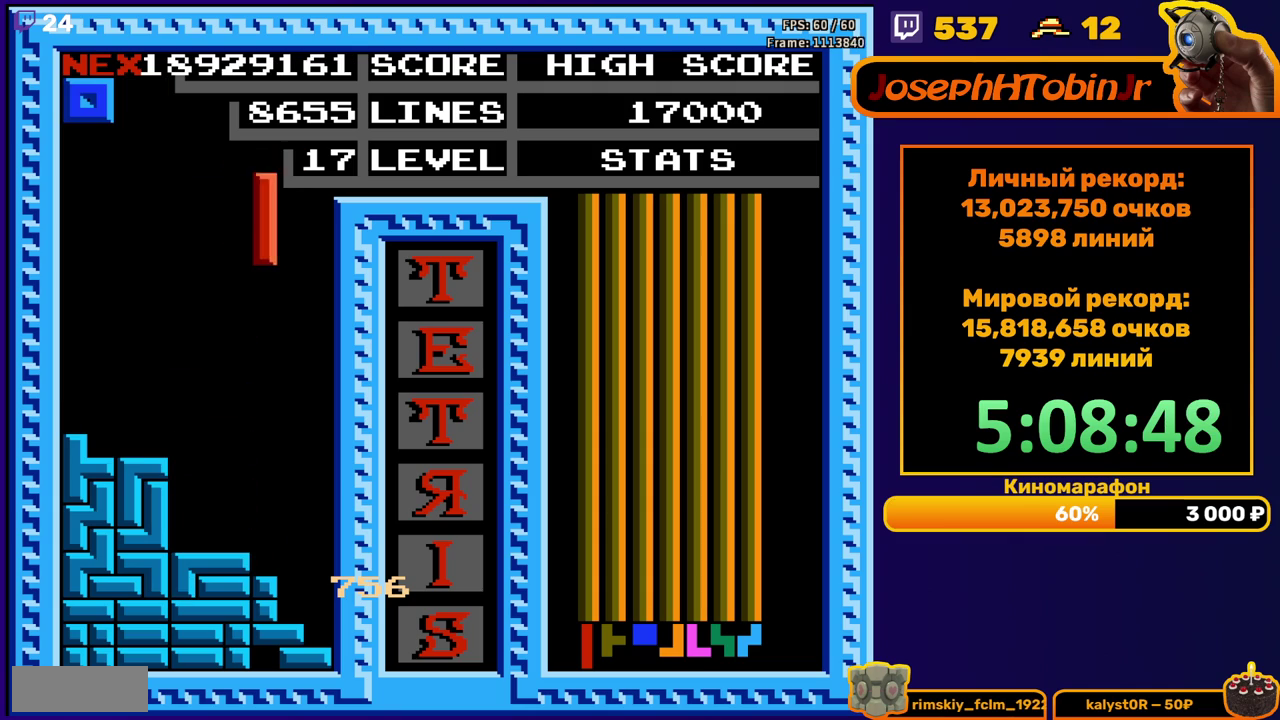
{"buttons": ["DPAD_DOWN"], "events": [[217, "DPAD_RIGHT", "up"], [267, "DPAD_DOWN", "down"]]}
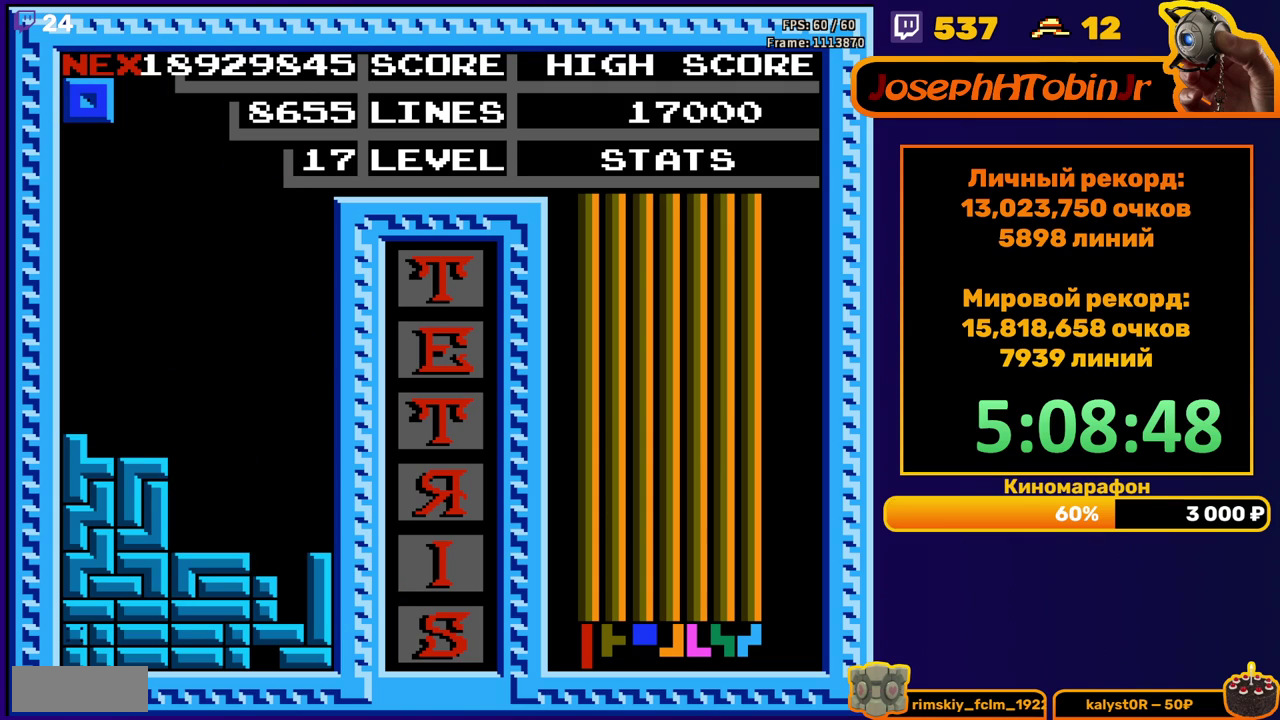
{"buttons": [], "events": [[67, "DPAD_DOWN", "up"]]}
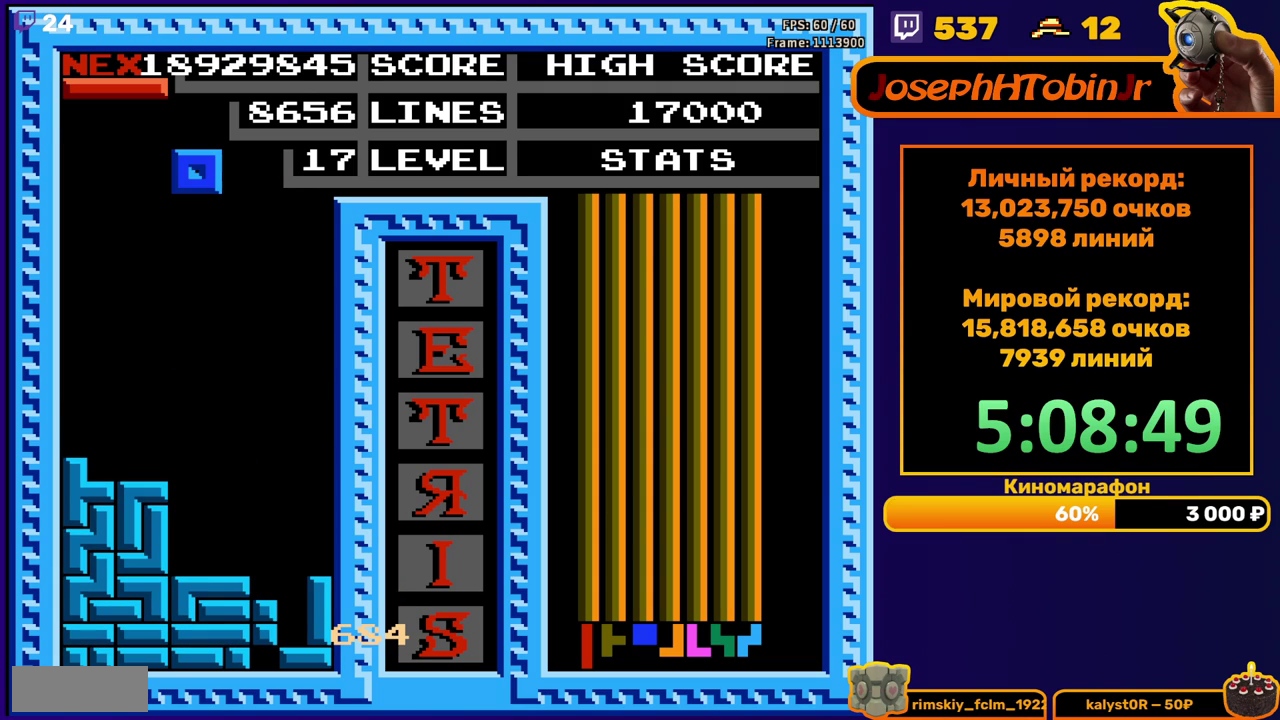
{"buttons": ["DPAD_DOWN"], "events": [[350, "DPAD_DOWN", "down"]]}
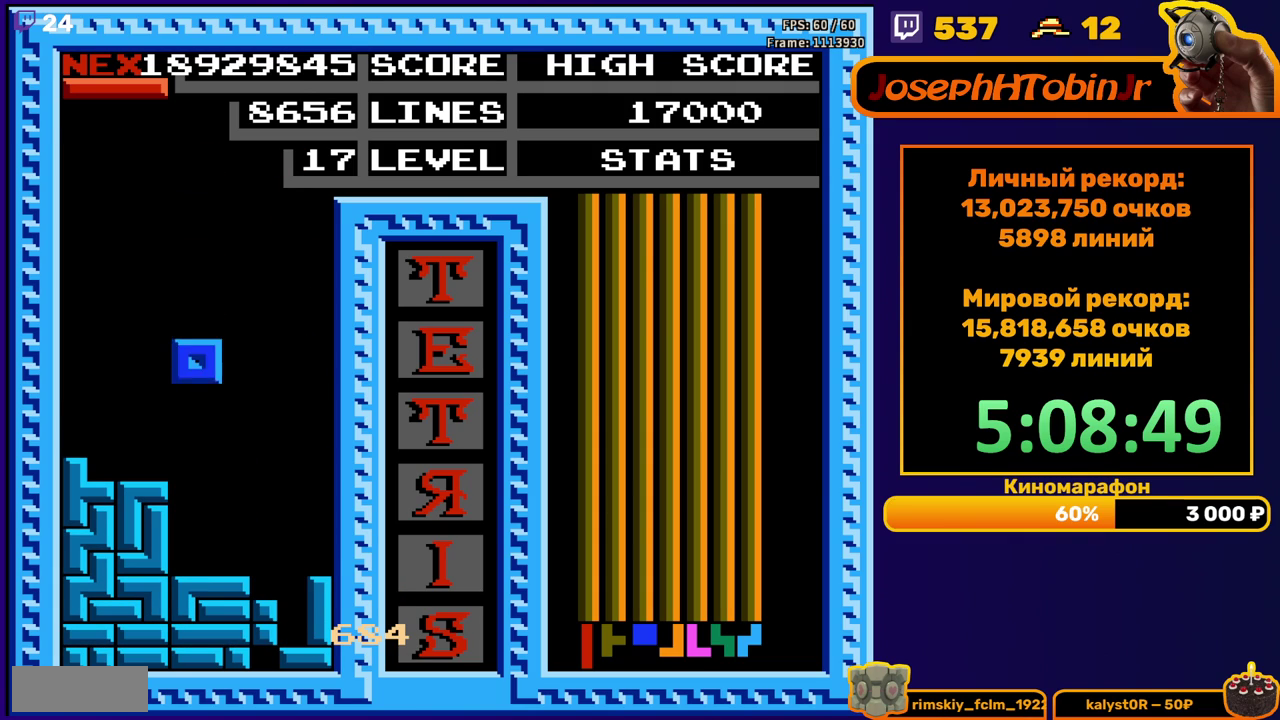
{"buttons": ["DPAD_RIGHT"], "events": [[150, "DPAD_DOWN", "up"], [300, "DPAD_RIGHT", "down"]]}
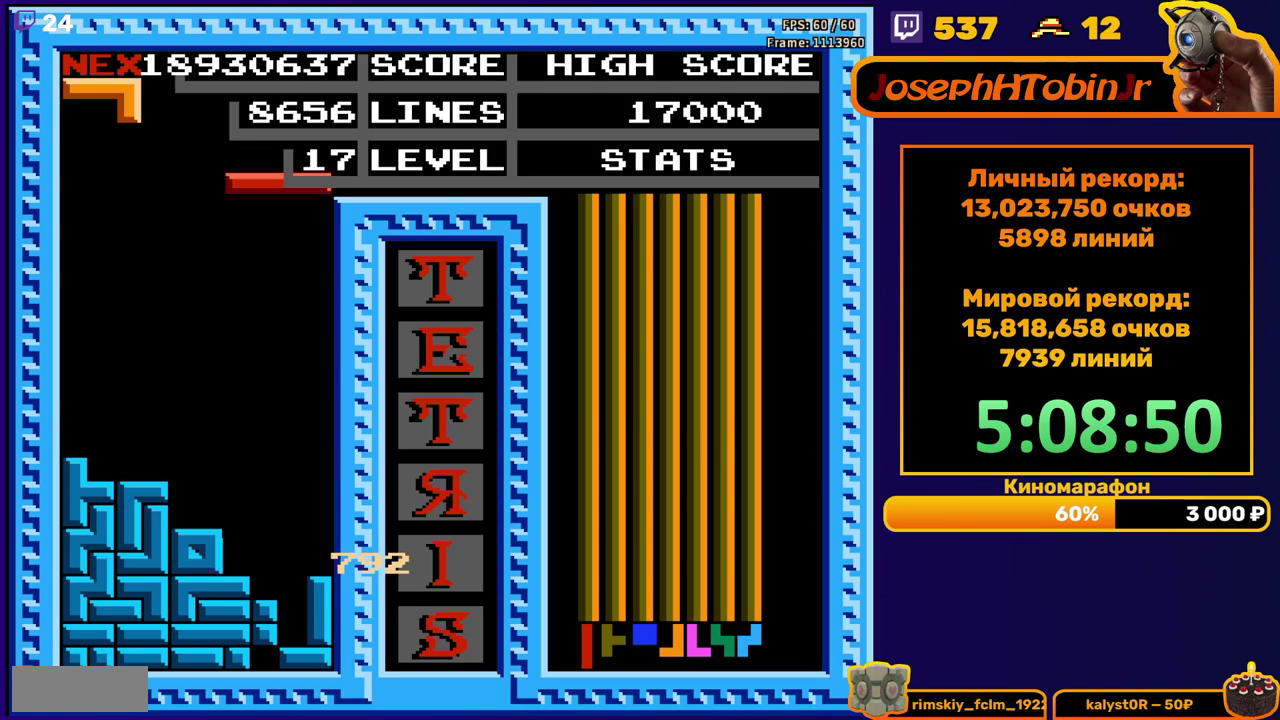
{"buttons": [], "events": [[50, "A", "down"], [167, "A", "up"], [200, "DPAD_RIGHT", "up"], [300, "DPAD_DOWN", "down"], [450, "DPAD_DOWN", "up"]]}
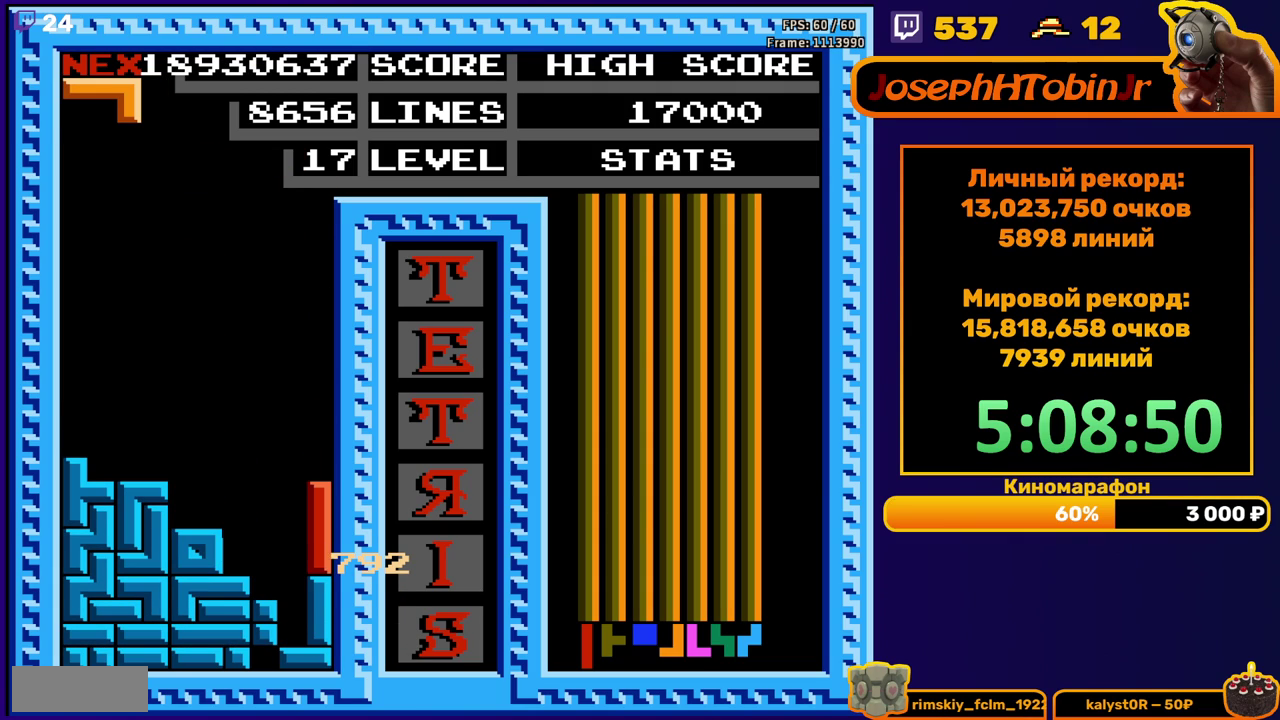
{"buttons": [], "events": [[33, "DPAD_LEFT", "down"], [100, "DPAD_LEFT", "up"]]}
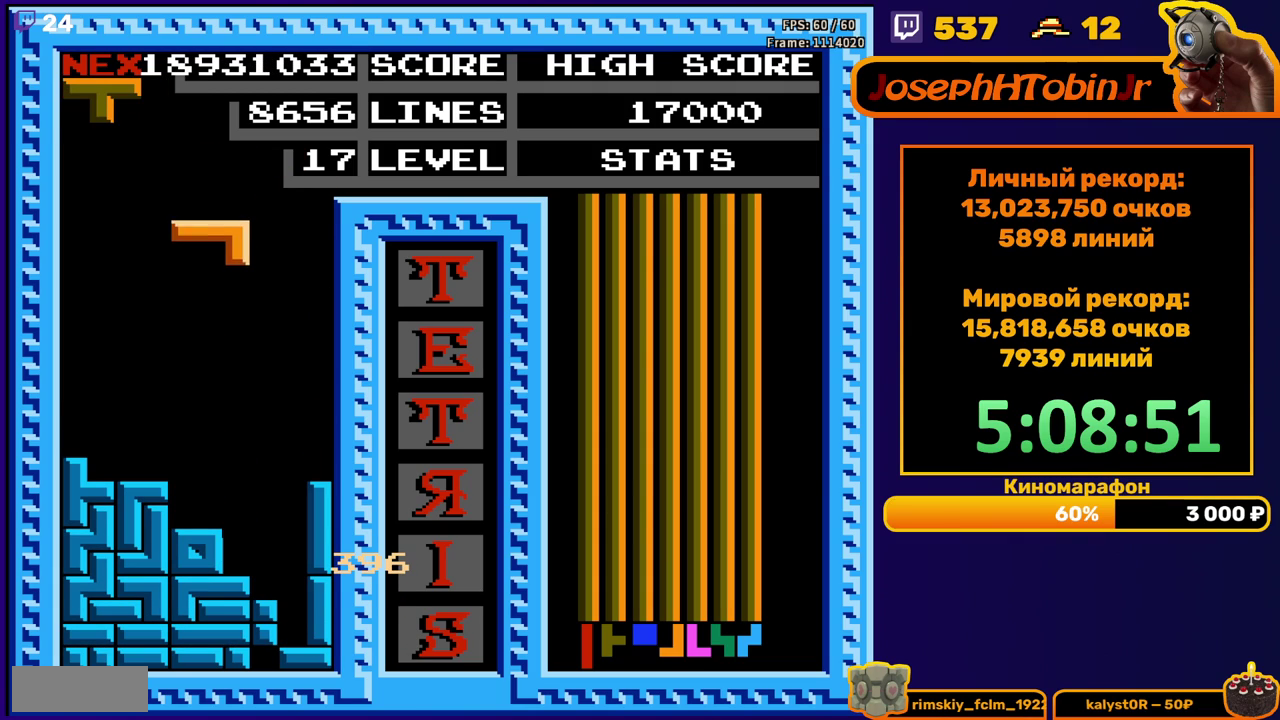
{"buttons": ["DPAD_DOWN"], "events": [[67, "DPAD_LEFT", "down"], [133, "DPAD_LEFT", "up"], [250, "DPAD_RIGHT", "down"], [283, "A", "down"], [317, "DPAD_RIGHT", "up"], [367, "A", "up"], [433, "DPAD_DOWN", "down"]]}
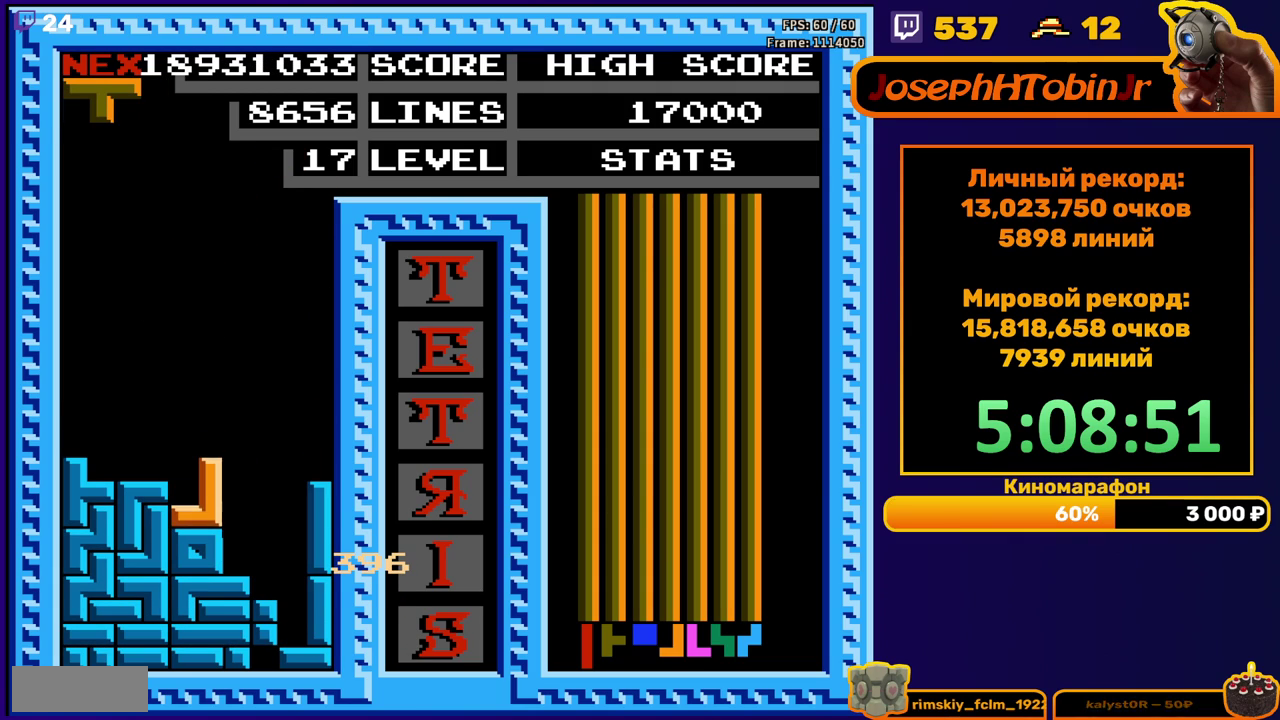
{"buttons": ["DPAD_DOWN"], "events": [[33, "DPAD_DOWN", "up"], [117, "DPAD_RIGHT", "down"], [167, "A", "down"], [267, "A", "up"], [333, "DPAD_RIGHT", "up"], [500, "DPAD_DOWN", "down"]]}
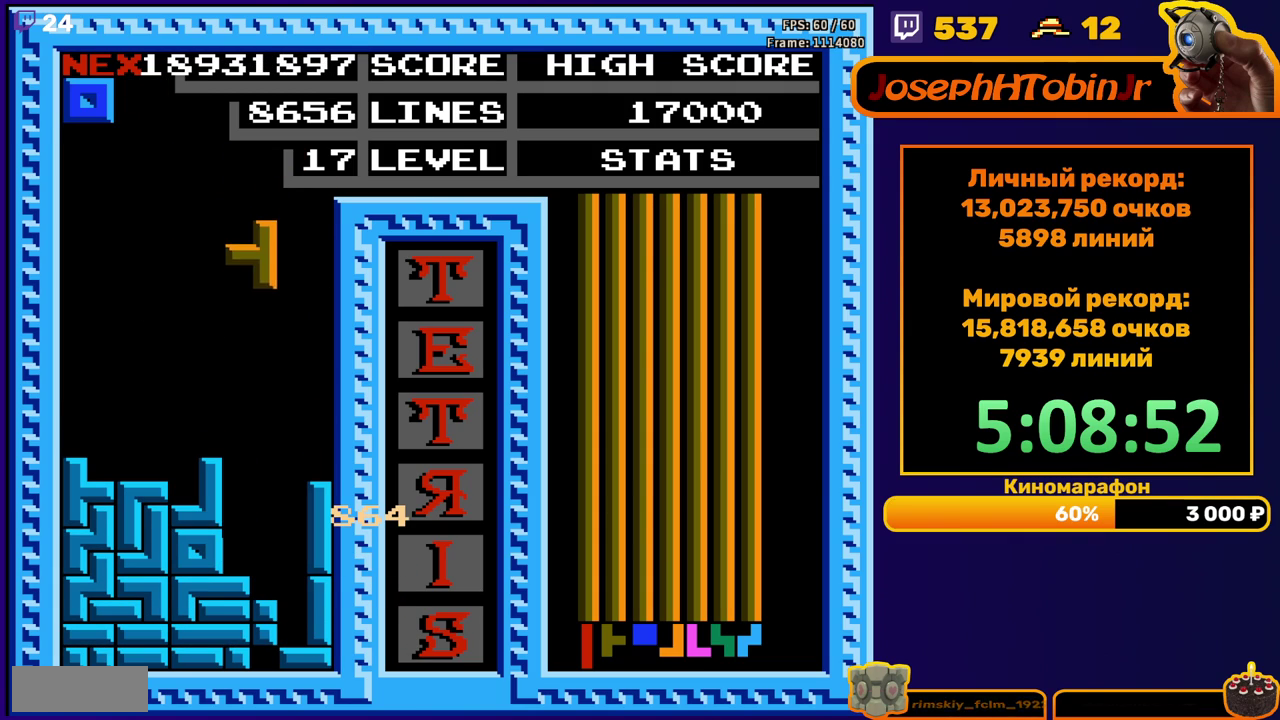
{"buttons": [], "events": [[283, "DPAD_DOWN", "up"], [367, "DPAD_LEFT", "down"], [450, "DPAD_LEFT", "up"]]}
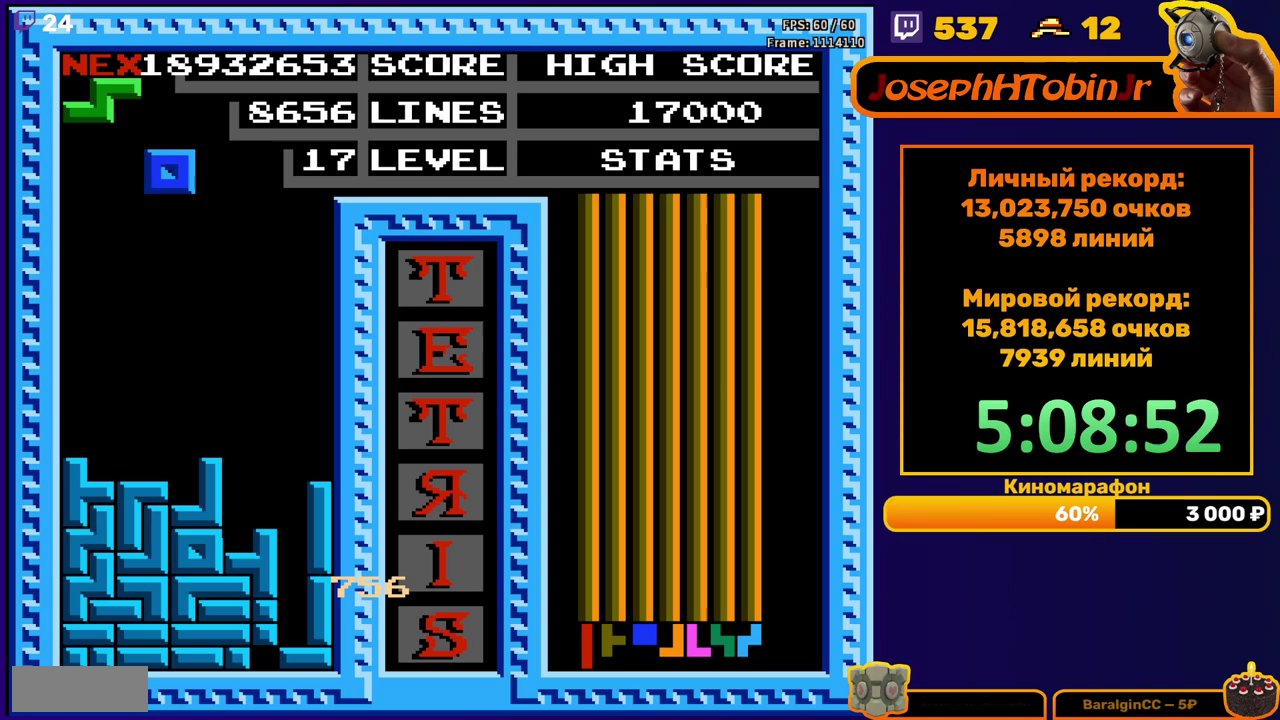
{"buttons": [], "events": [[50, "DPAD_LEFT", "down"], [117, "DPAD_LEFT", "up"]]}
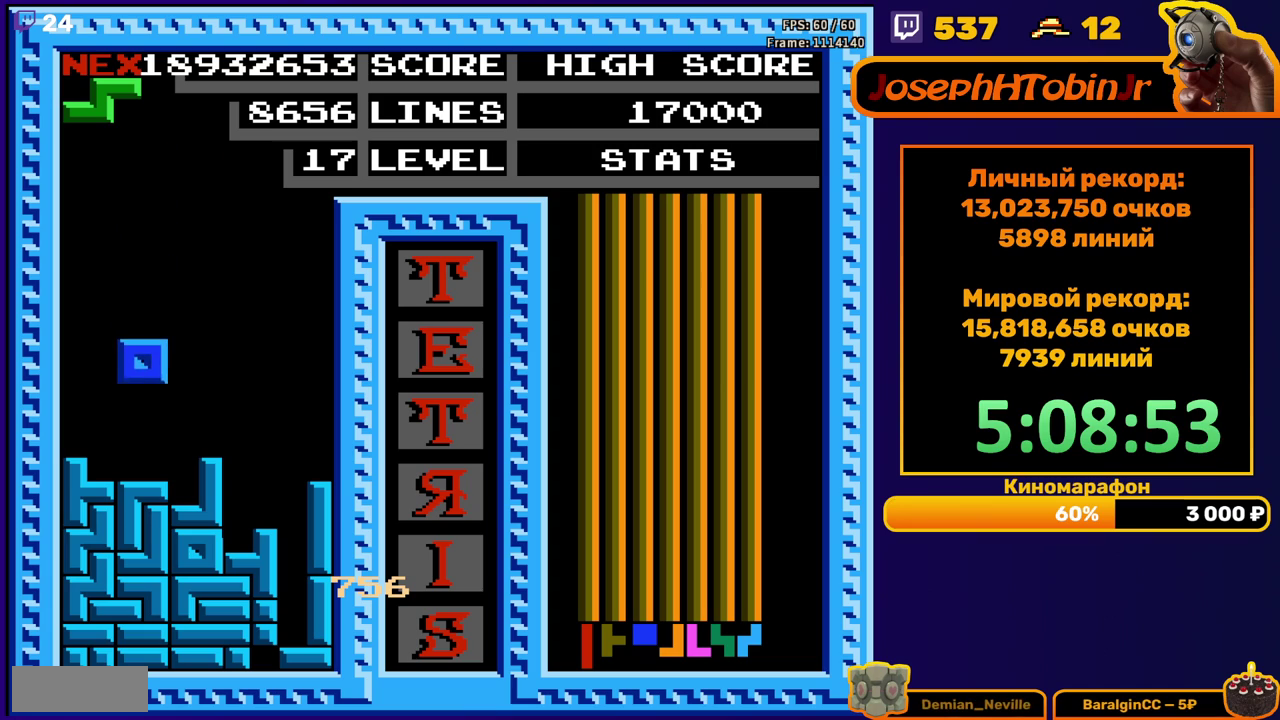
{"buttons": ["DPAD_LEFT"], "events": [[300, "DPAD_LEFT", "down"], [383, "A", "down"], [467, "A", "up"]]}
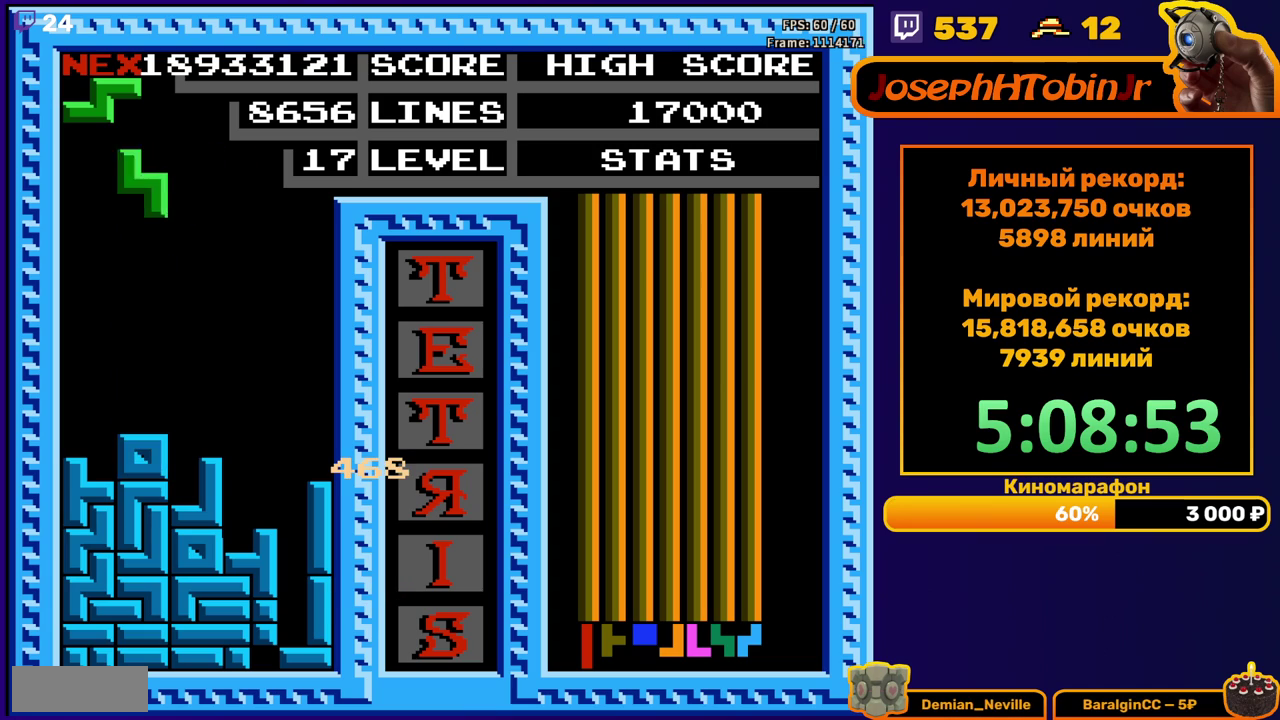
{"buttons": ["DPAD_LEFT"], "events": [[233, "DPAD_DOWN", "down"], [233, "DPAD_LEFT", "up"], [400, "DPAD_DOWN", "up"], [467, "DPAD_LEFT", "down"]]}
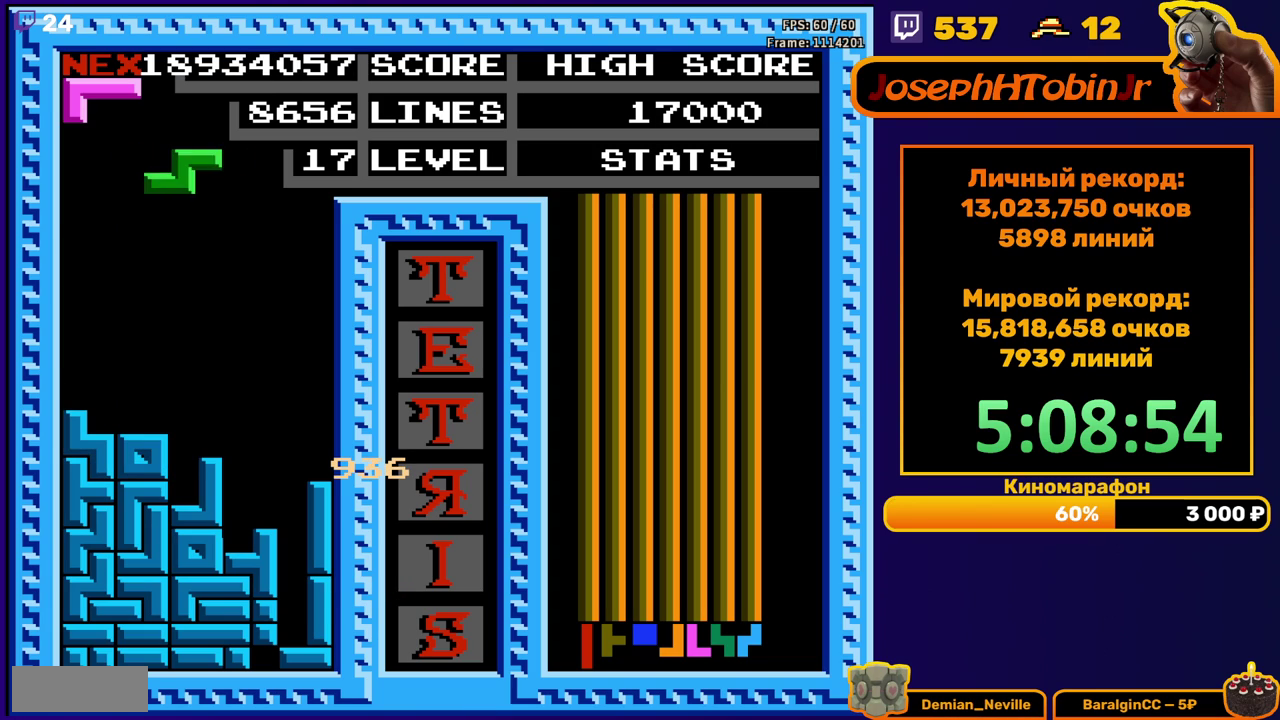
{"buttons": ["DPAD_DOWN"], "events": [[50, "A", "down"], [150, "A", "up"], [500, "DPAD_DOWN", "down"], [500, "DPAD_LEFT", "up"]]}
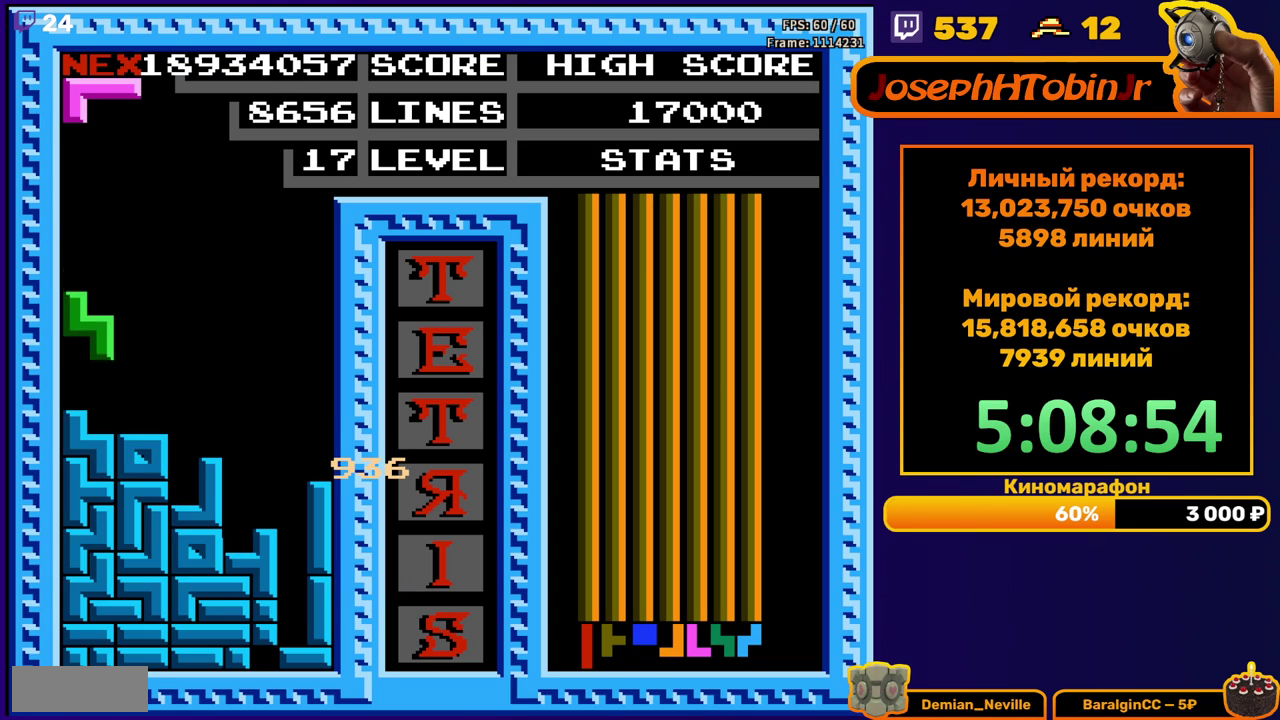
{"buttons": [], "events": [[150, "DPAD_DOWN", "up"], [367, "DPAD_RIGHT", "down"], [450, "DPAD_RIGHT", "up"]]}
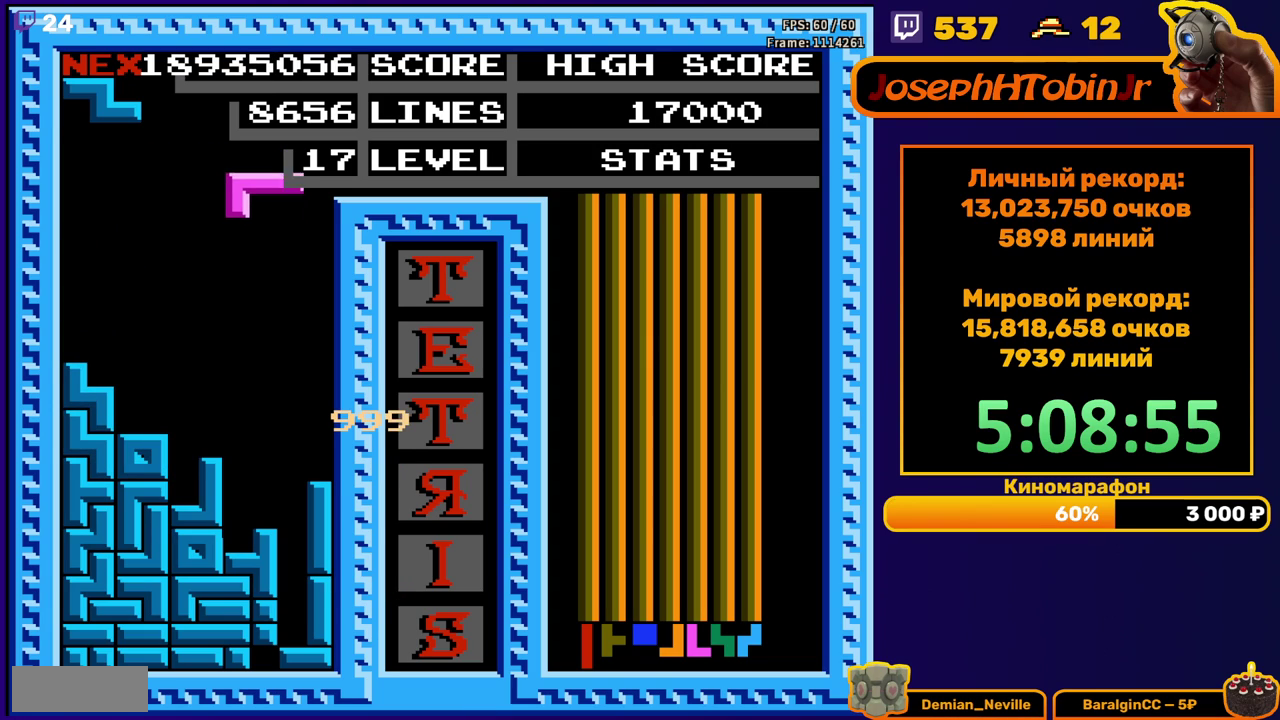
{"buttons": [], "events": [[50, "DPAD_DOWN", "down"], [383, "DPAD_DOWN", "up"]]}
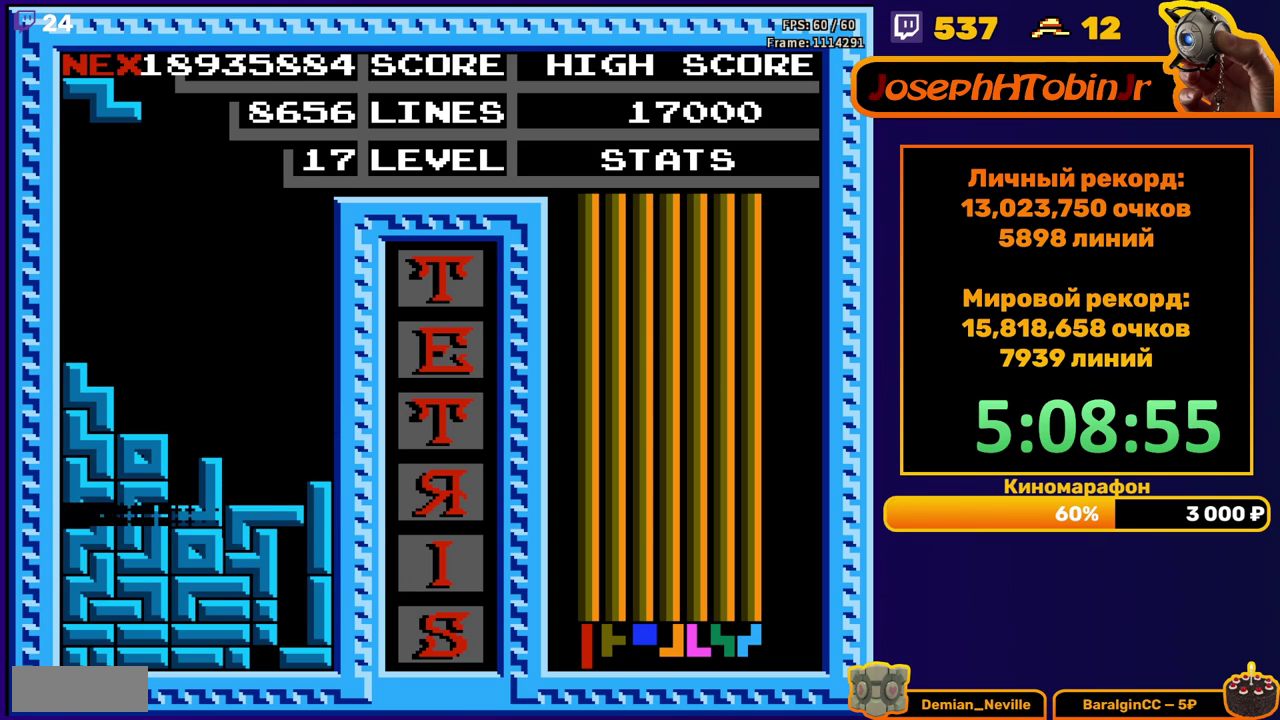
{"buttons": ["DPAD_RIGHT"], "events": [[433, "DPAD_RIGHT", "down"]]}